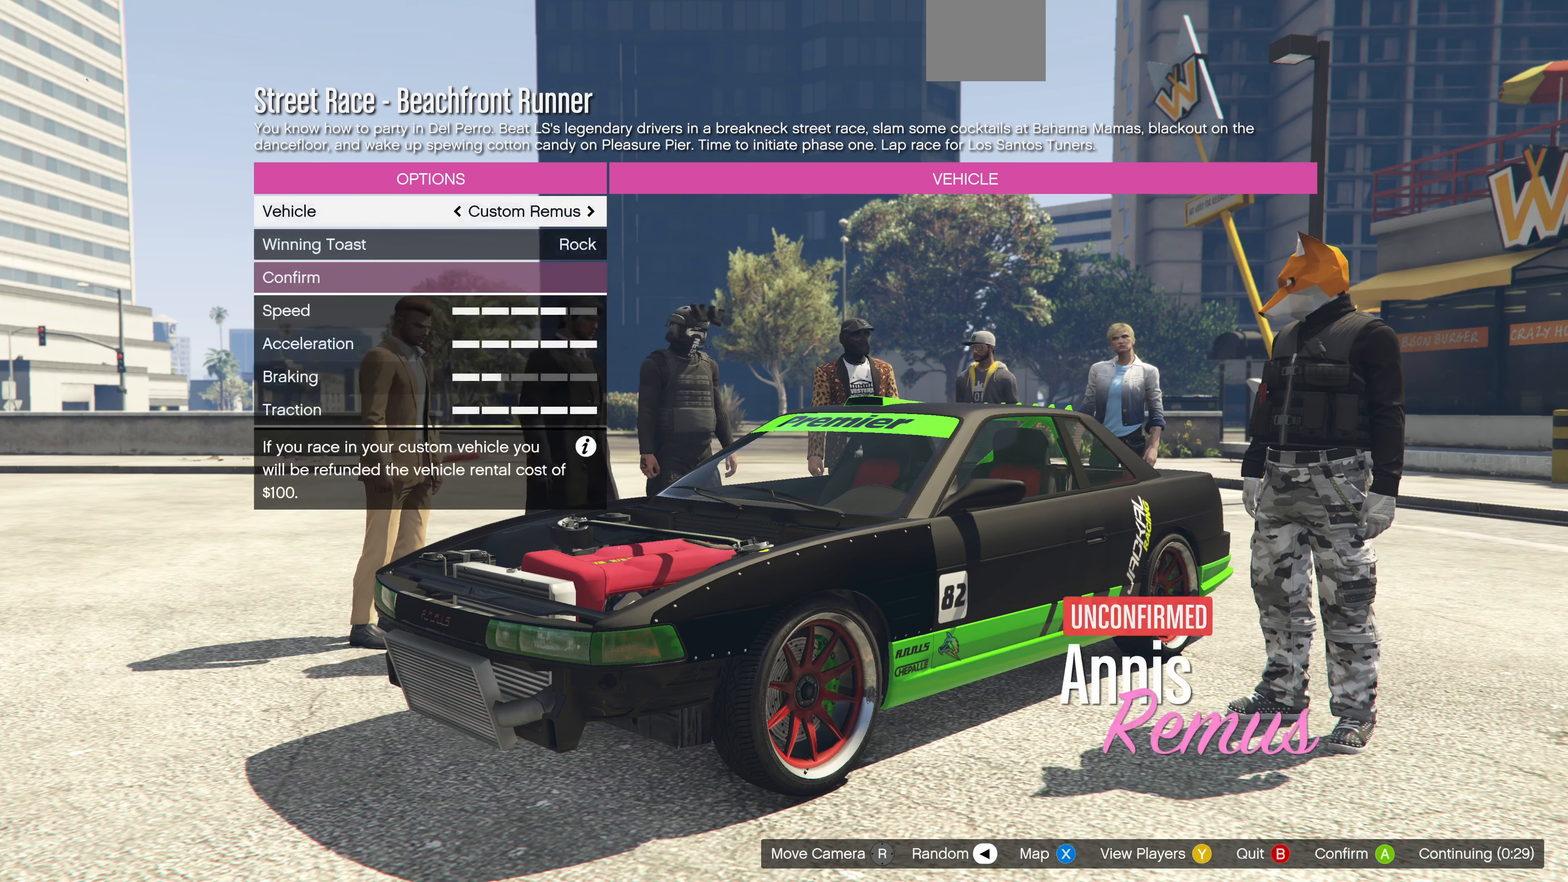
Gameplay with a controller (PlayStation layout); each line is a JSON object with the inputs held at the frame after it. "events" lists button and stick changes between this image and that frame as [ms after this image, input, new state], when the widget could be followed in between.
{"buttons": [], "left_stick": "center", "right_stick": "center", "events": [[200, "CROSS", "down"], [300, "CROSS", "up"]]}
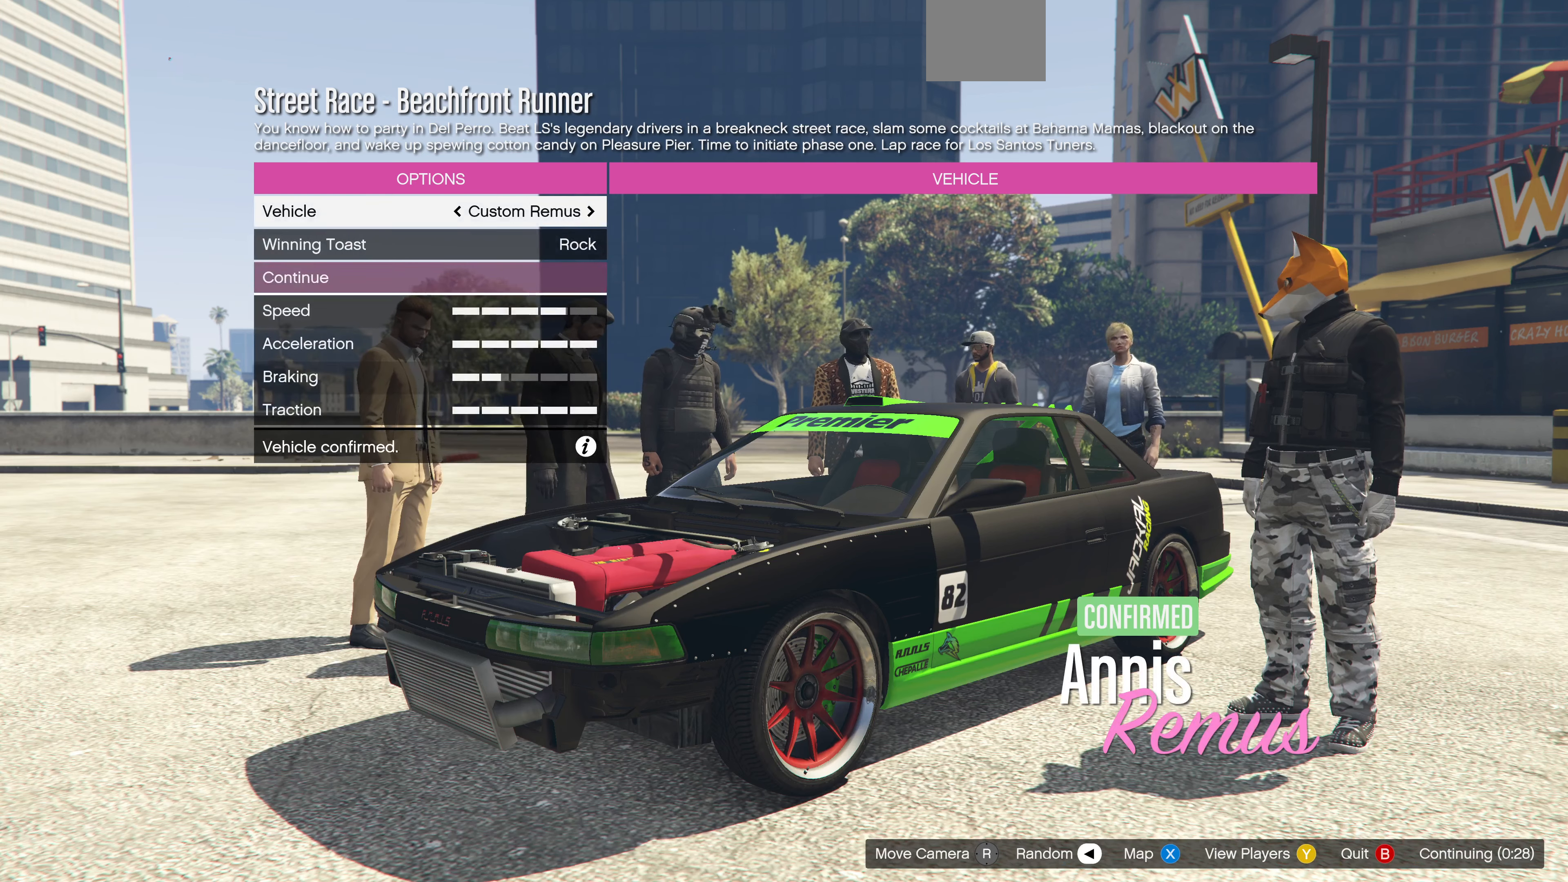
{"buttons": [], "left_stick": "center", "right_stick": "center", "events": [[166, "DPAD_UP", "down"], [233, "DPAD_UP", "up"], [366, "CROSS", "down"], [500, "CROSS", "up"]]}
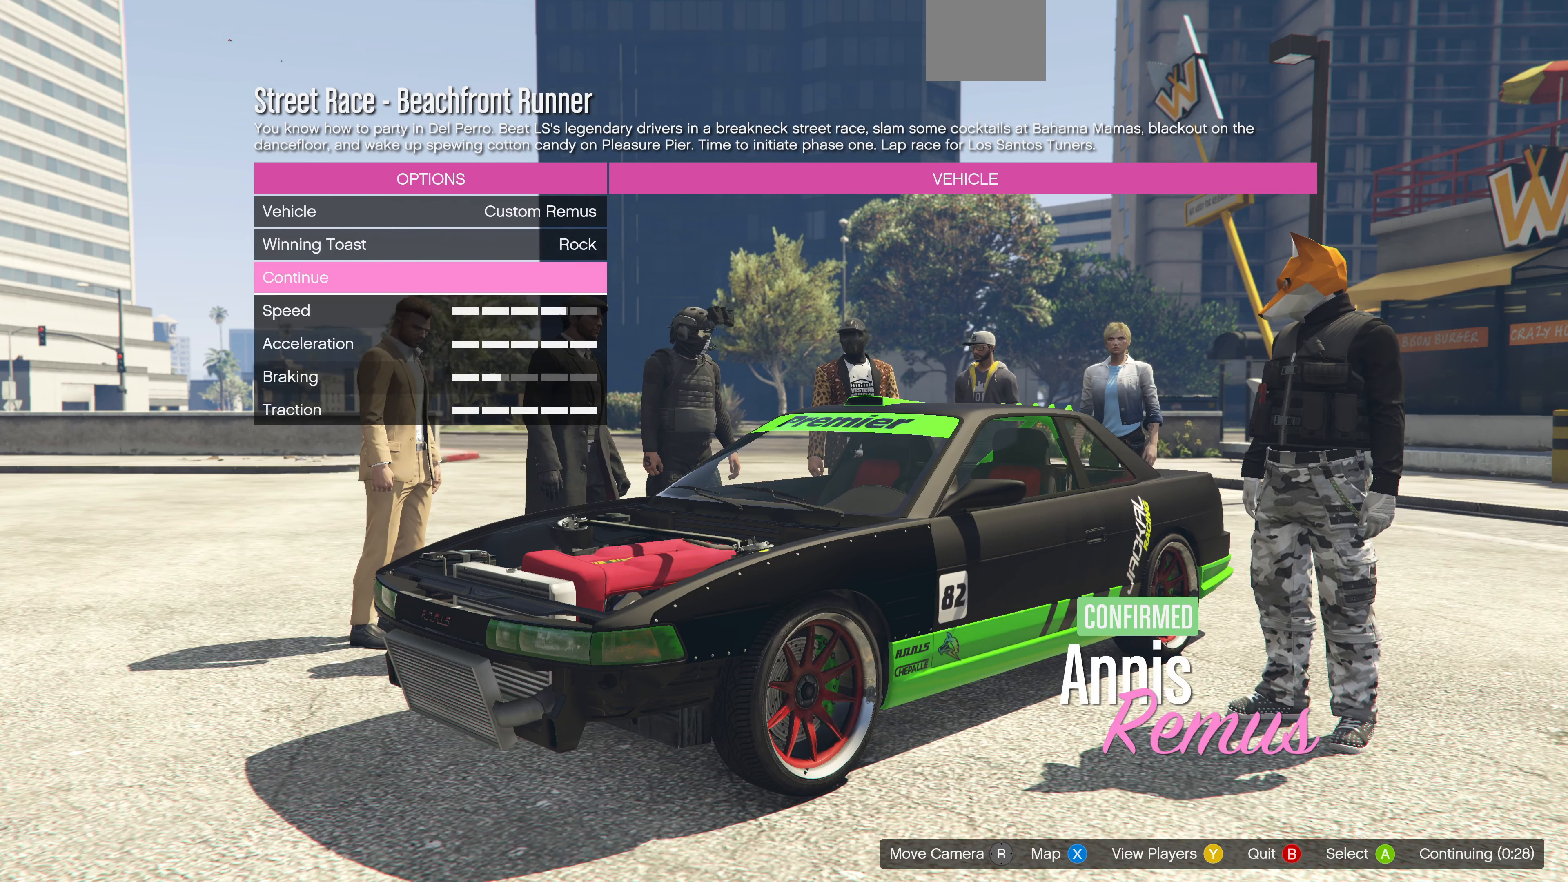
{"buttons": [], "left_stick": "center", "right_stick": "center", "events": []}
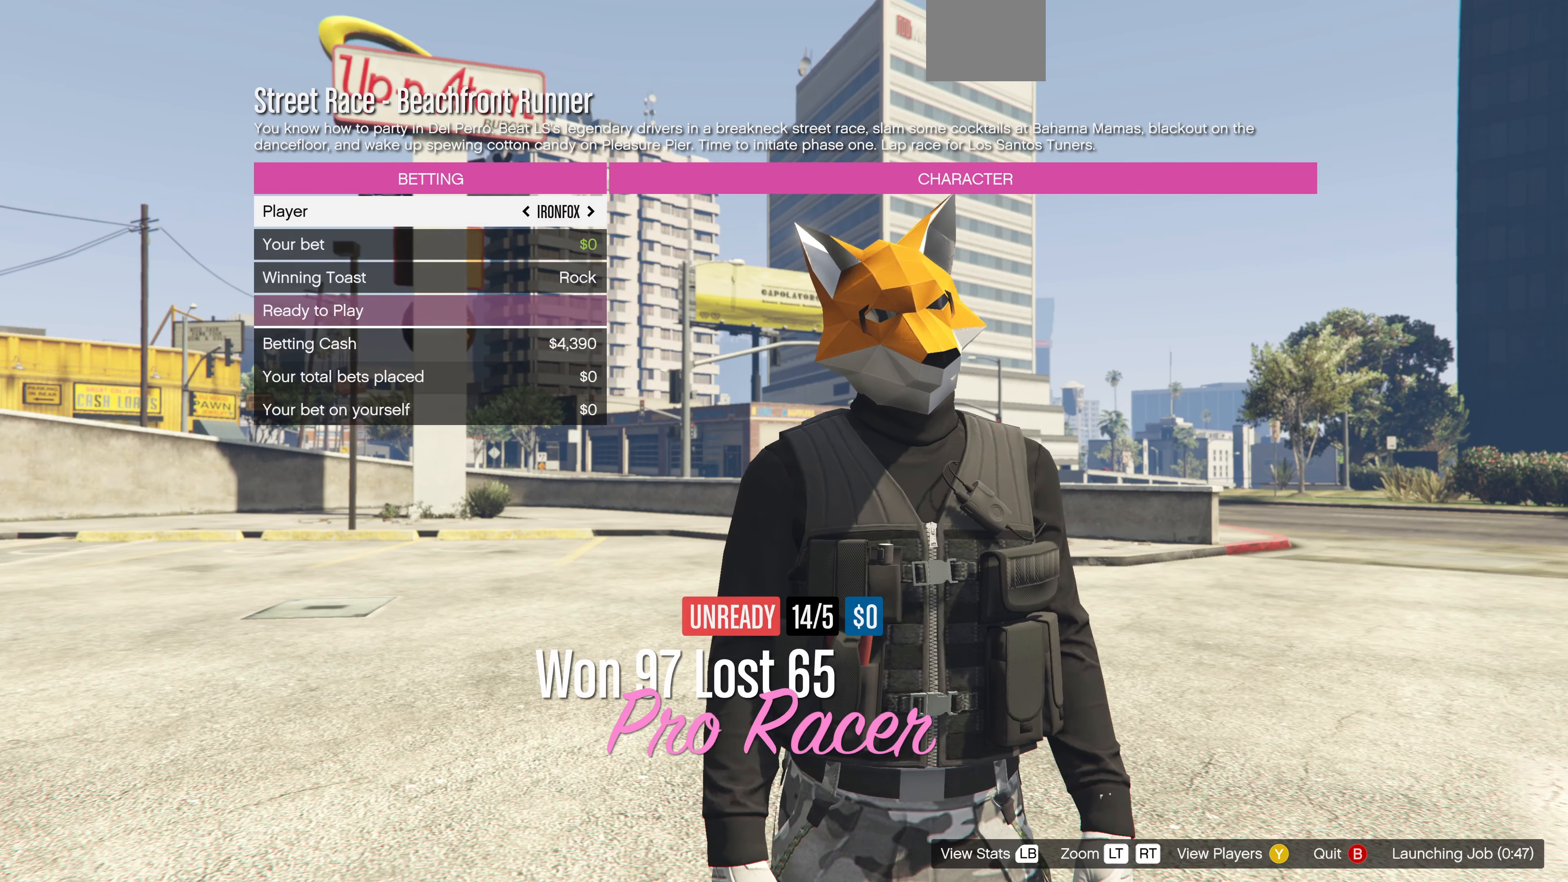
{"buttons": ["DPAD_UP"], "left_stick": "center", "right_stick": "center", "events": [[466, "DPAD_UP", "down"]]}
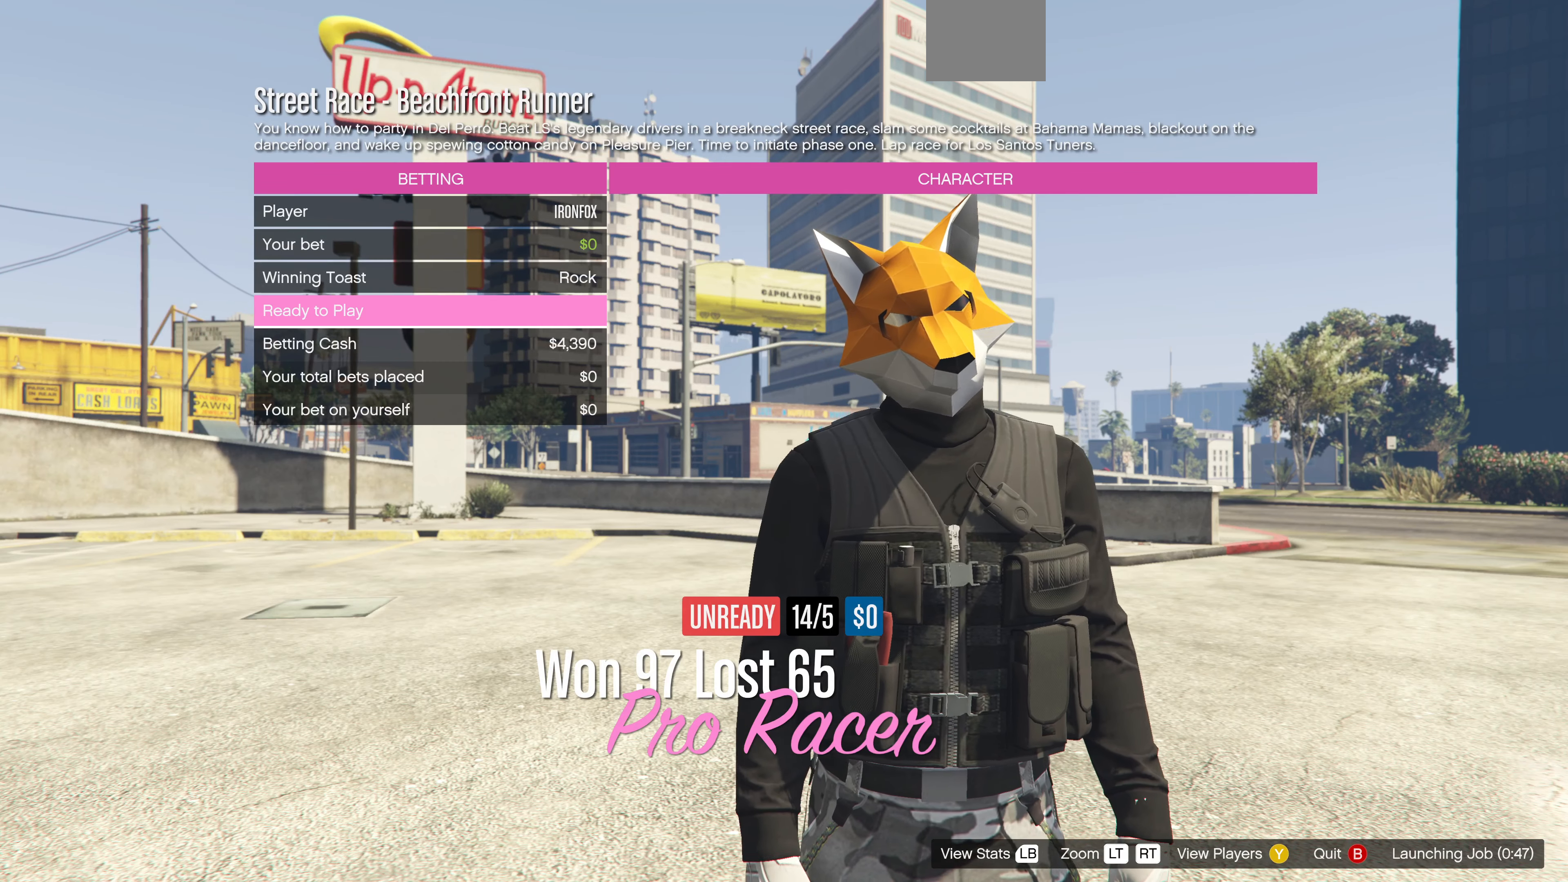
{"buttons": [], "left_stick": "center", "right_stick": "center", "events": [[66, "DPAD_UP", "up"], [166, "CROSS", "down"], [300, "CROSS", "up"]]}